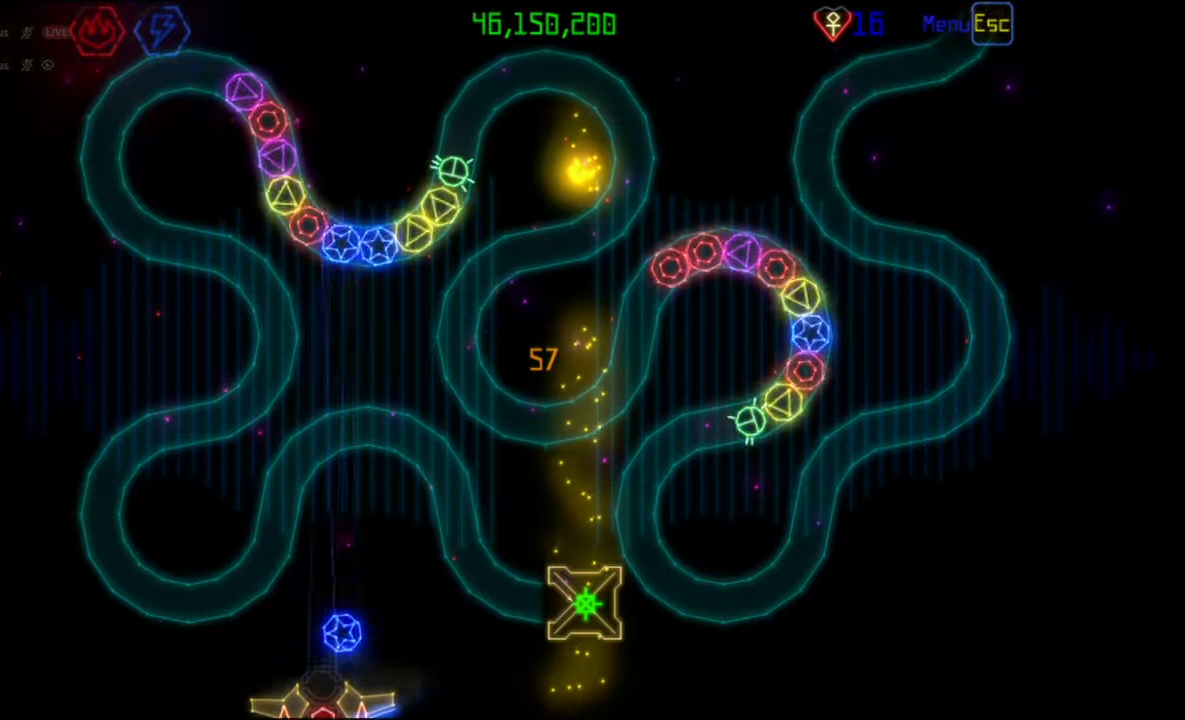
Gameplay with keyboard and mouse; each line is a JSON object with the keys and mouse buttons held at the frame after it. "events" lists presses ("down") and releases ("up") of "mouse_left", "mouse_wheel", "mouse_right", "mouse_mb4" and "mouse_mb5" between this image and that frame as [ms after this image, input, new state], when the widget could be followed in between. "mouse_left", "mouse_wheel", "mouse_right", "mouse_mb4", "mouse_mb5" = the "left", "wheel", "right", "mb4", "mb5" buttons of the "mouse" list. No other keys are recorded. "wheel" means that the mouse wheel is clicked or scrolled. Mouse movement is not recorded.
{"keys": [], "mouse": [], "events": [[33, "mouse_left", "up"]]}
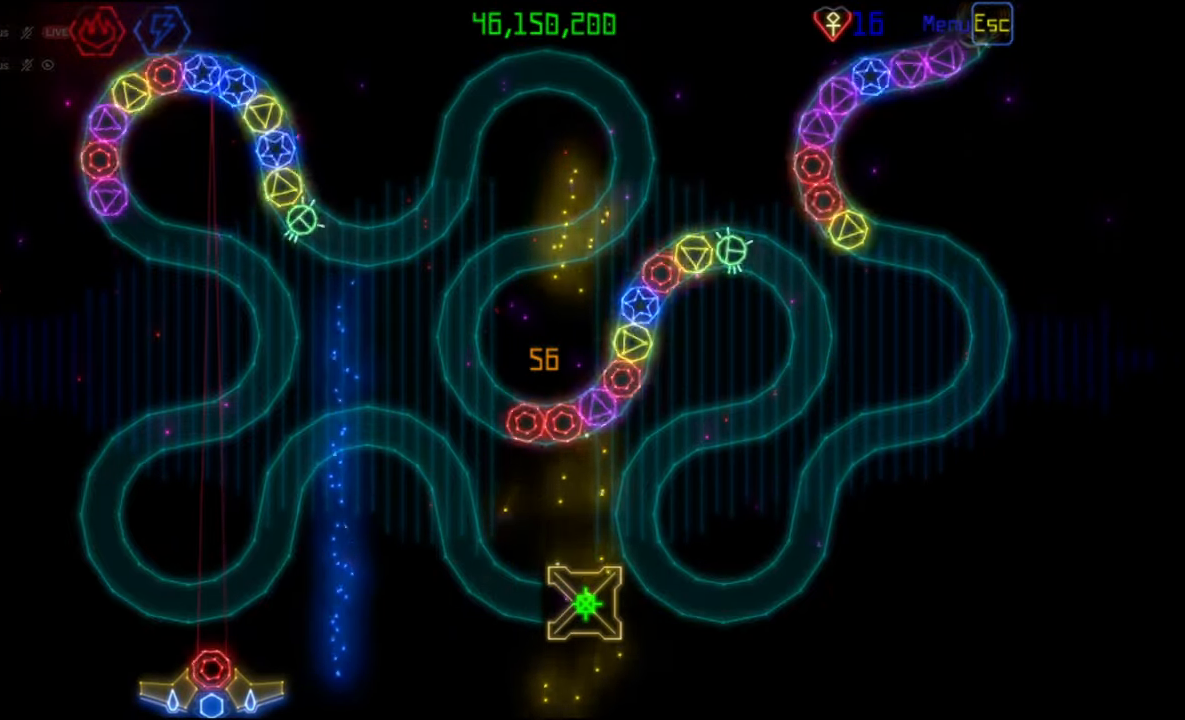
{"keys": [], "mouse": [], "events": []}
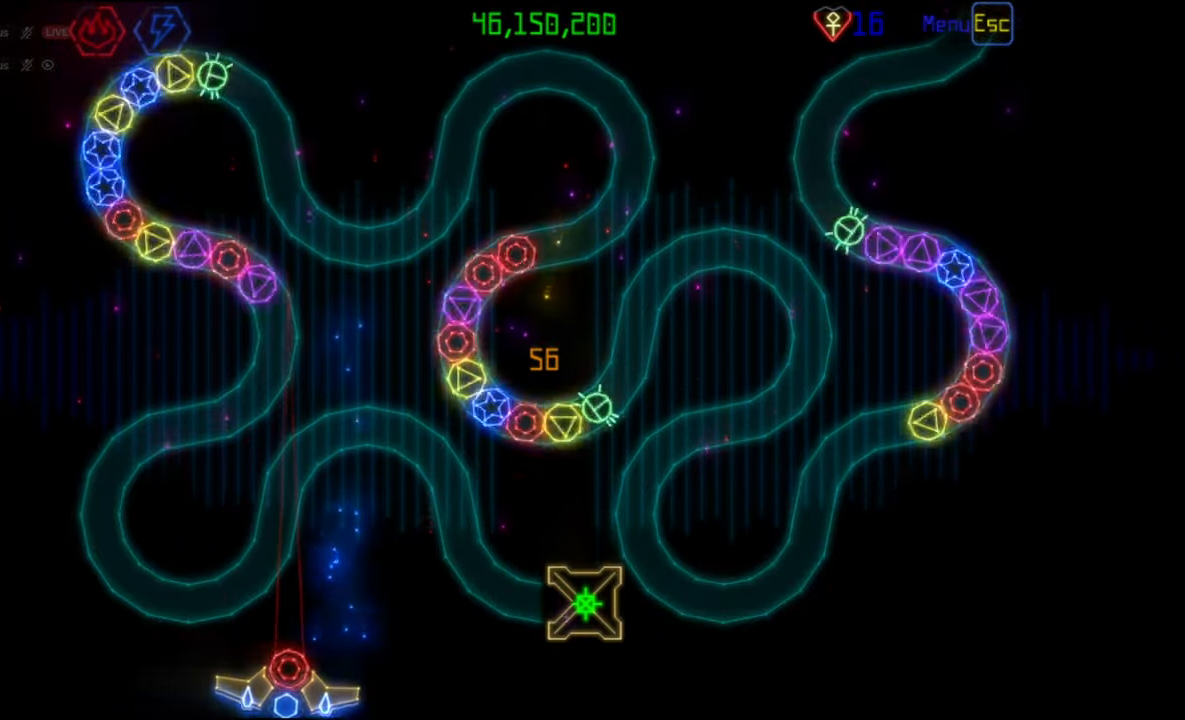
{"keys": [], "mouse": [], "events": [[233, "mouse_left", "down"], [333, "mouse_left", "up"]]}
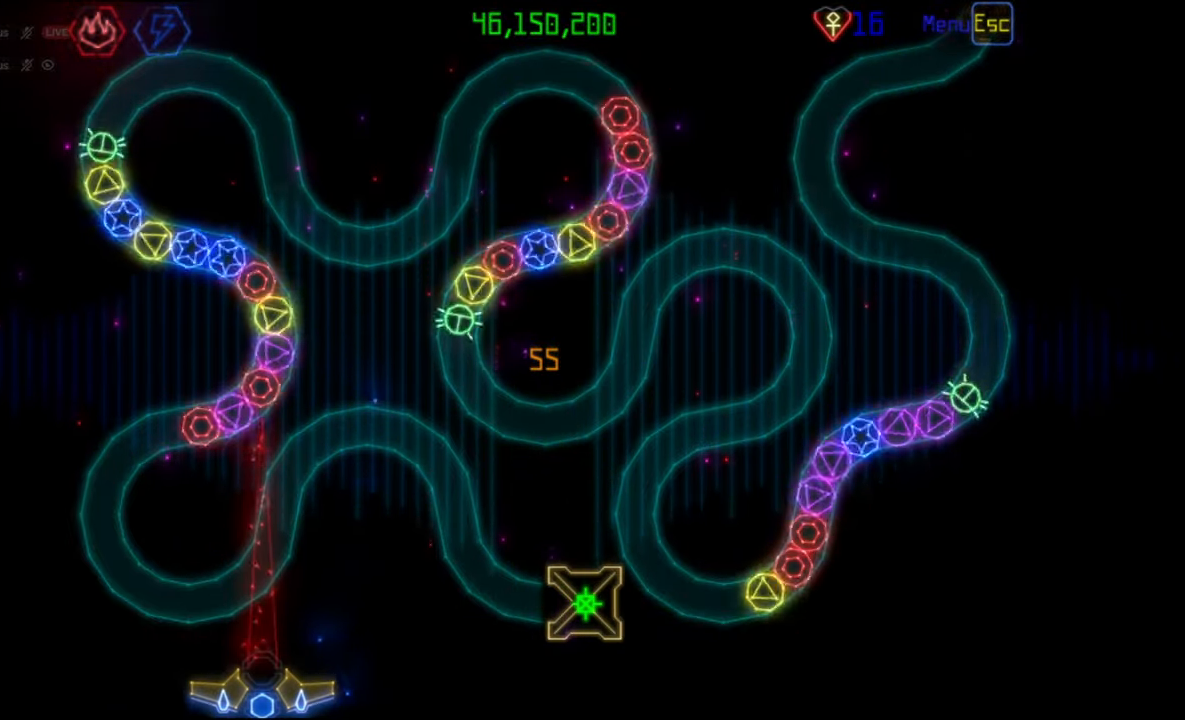
{"keys": [], "mouse": ["left"], "events": [[267, "mouse_right", "down"], [367, "mouse_right", "up"], [450, "mouse_left", "down"]]}
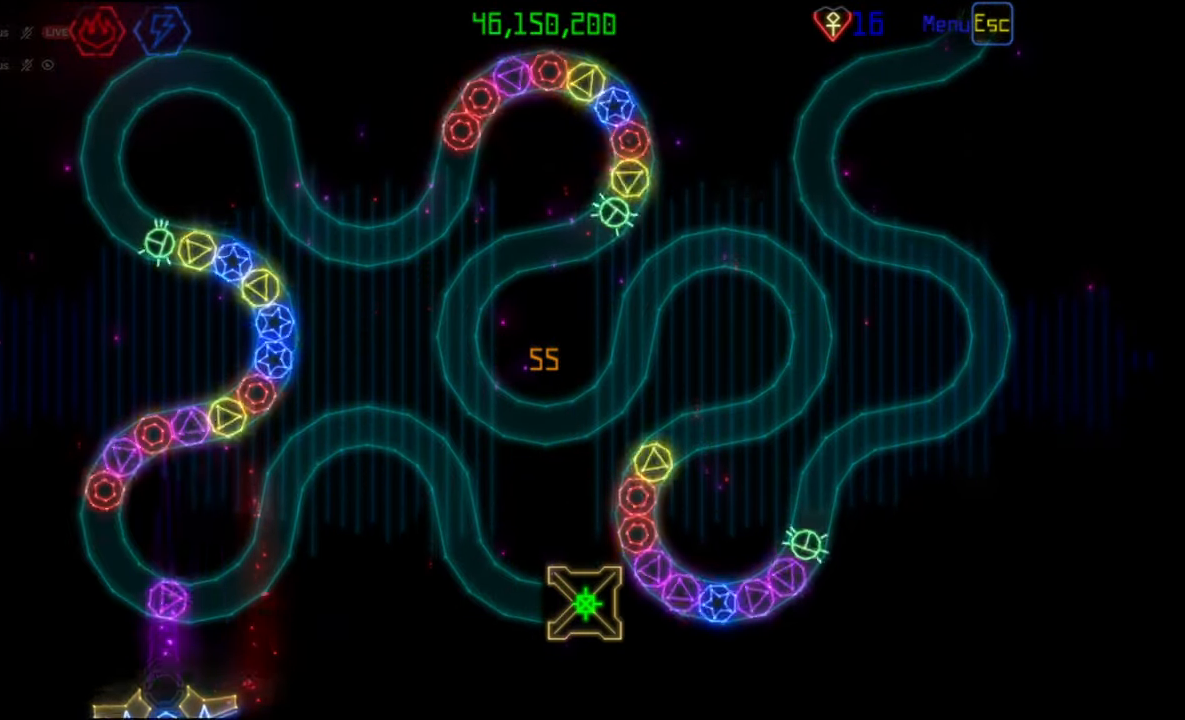
{"keys": [], "mouse": [], "events": [[33, "mouse_left", "up"], [333, "mouse_left", "down"], [433, "mouse_left", "up"]]}
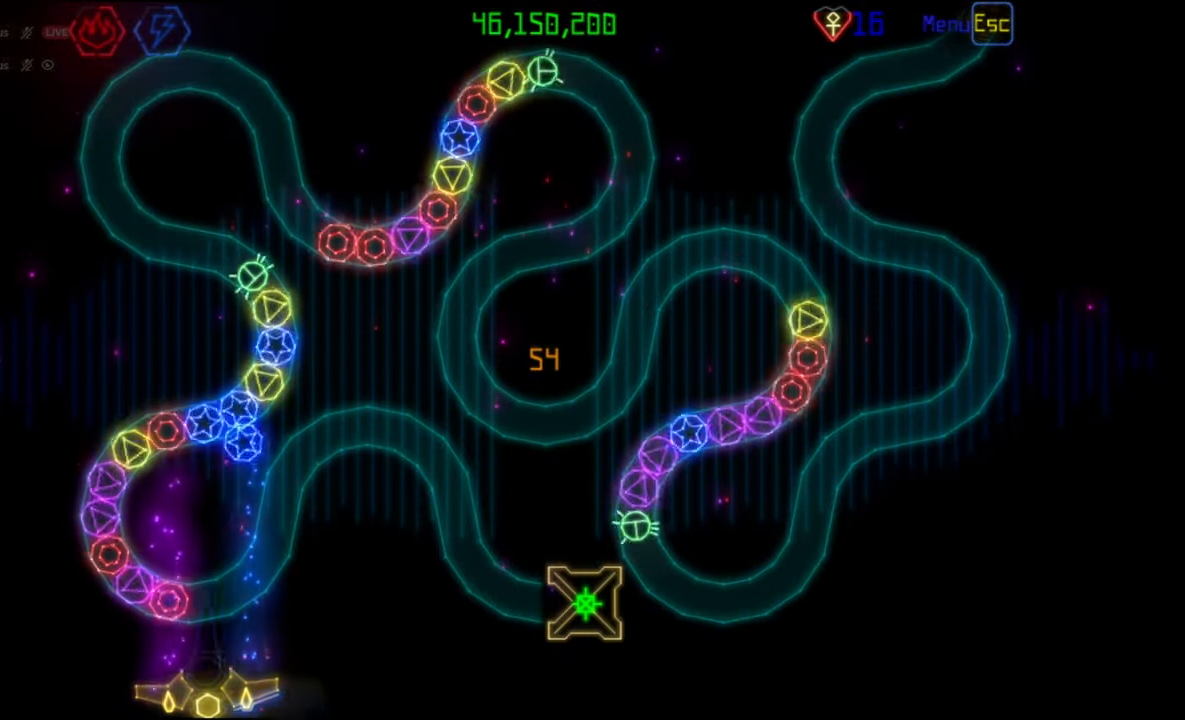
{"keys": [], "mouse": [], "events": [[367, "mouse_right", "down"], [467, "mouse_right", "up"]]}
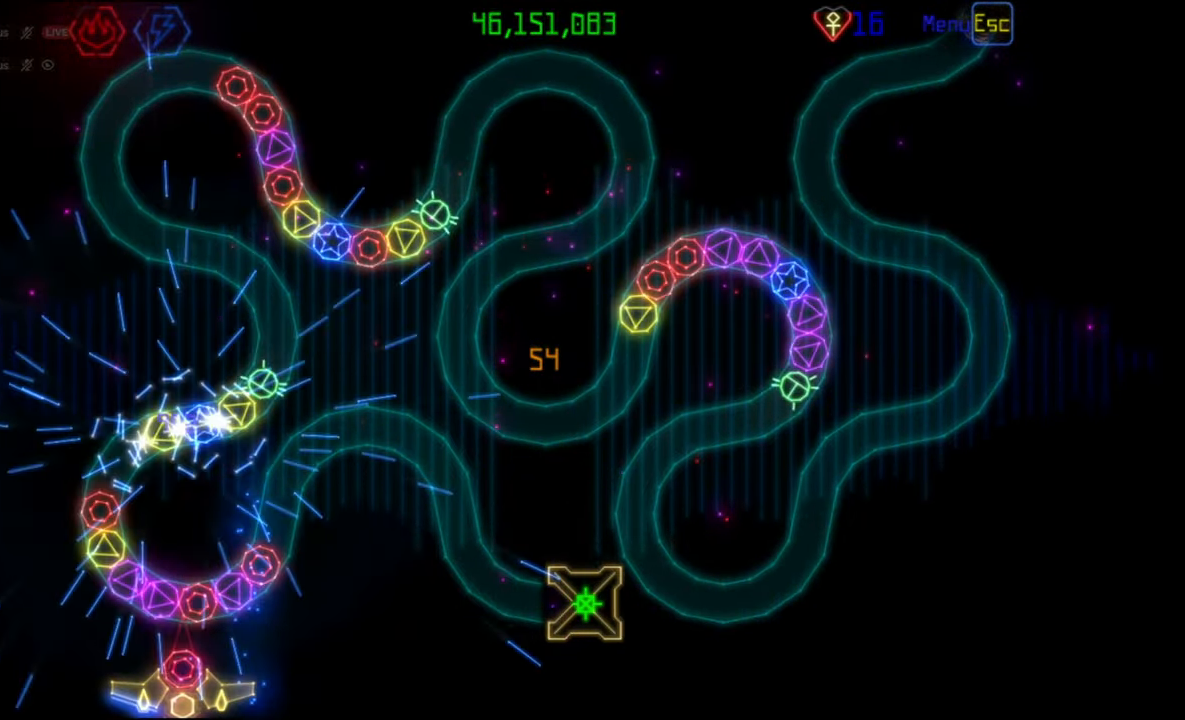
{"keys": [], "mouse": [], "events": [[50, "mouse_left", "down"], [133, "mouse_left", "up"], [367, "mouse_left", "down"], [450, "mouse_left", "up"]]}
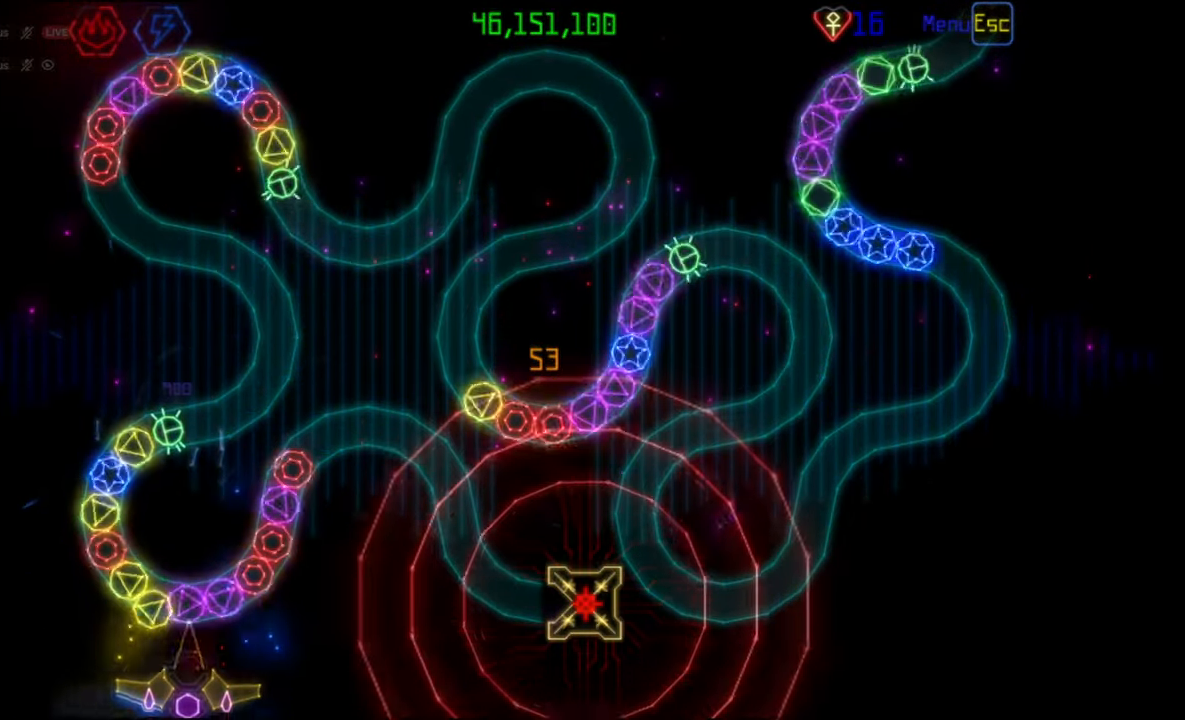
{"keys": [], "mouse": [], "events": [[233, "mouse_left", "down"], [300, "mouse_left", "up"]]}
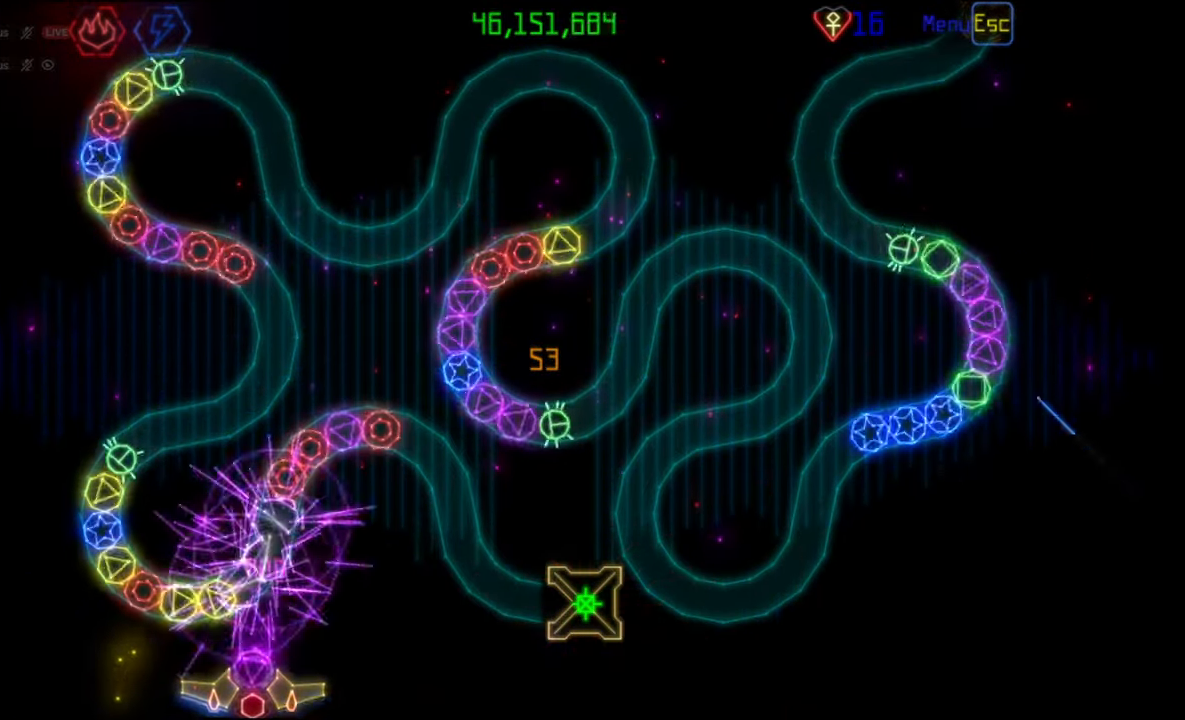
{"keys": [], "mouse": ["left"], "events": [[233, "mouse_right", "down"], [317, "mouse_right", "up"], [433, "mouse_left", "down"]]}
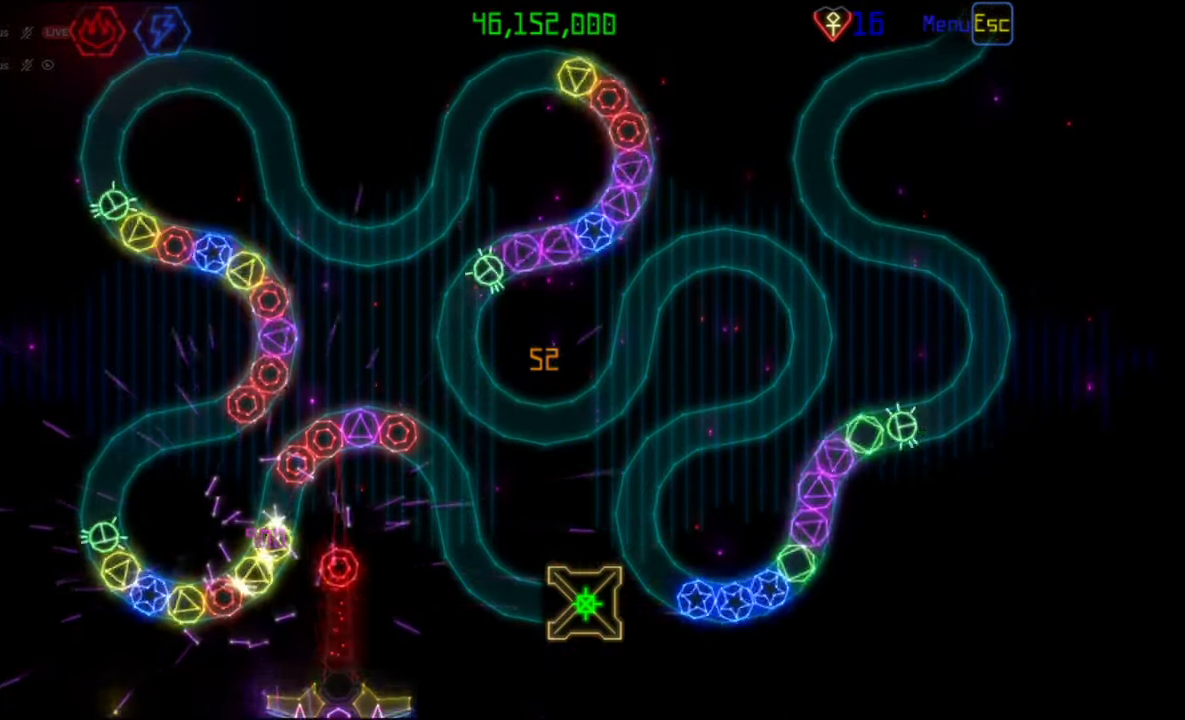
{"keys": [], "mouse": [], "events": [[17, "mouse_left", "up"]]}
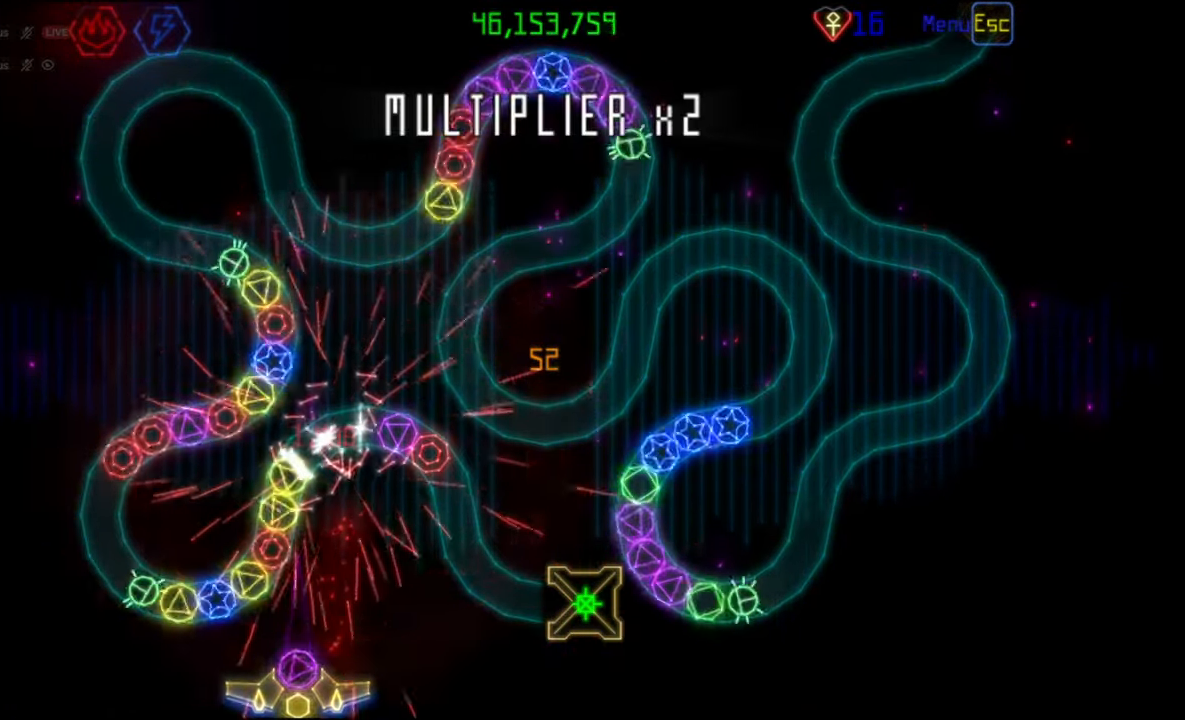
{"keys": [], "mouse": [], "events": [[17, "mouse_right", "down"], [117, "mouse_right", "up"], [200, "mouse_left", "down"], [283, "mouse_left", "up"]]}
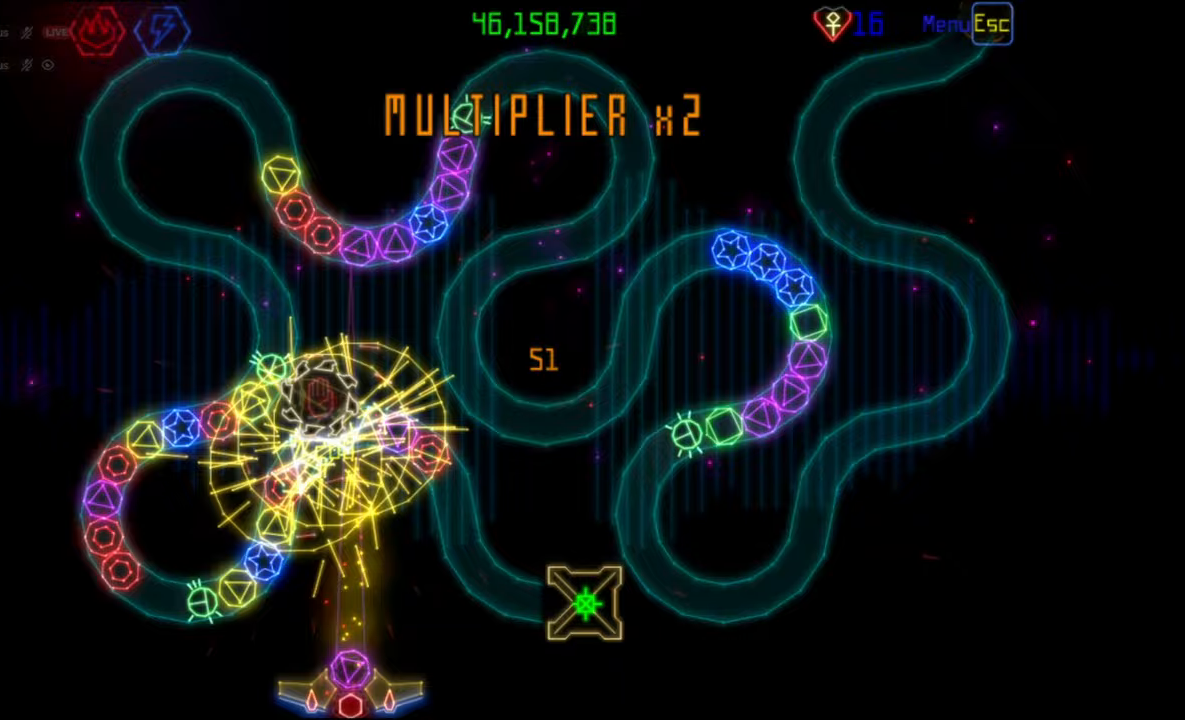
{"keys": [], "mouse": [], "events": [[383, "mouse_right", "down"], [467, "mouse_right", "up"]]}
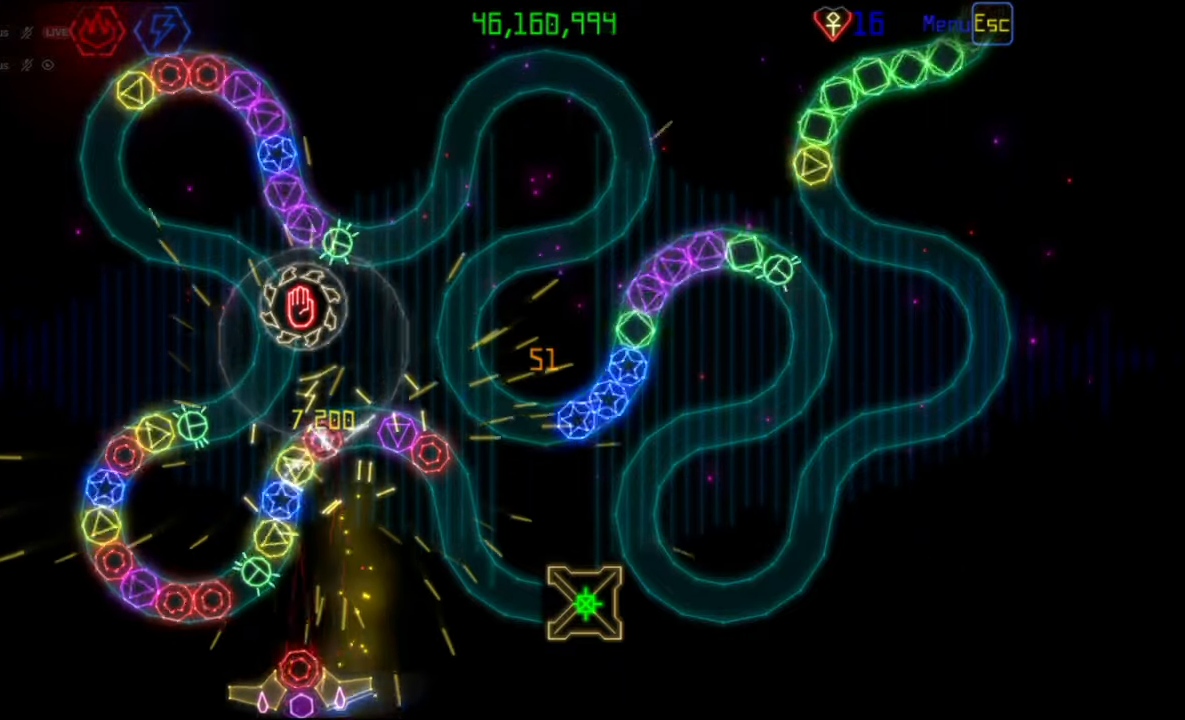
{"keys": [], "mouse": [], "events": [[117, "mouse_left", "down"], [200, "mouse_left", "up"], [417, "mouse_left", "down"], [500, "mouse_left", "up"]]}
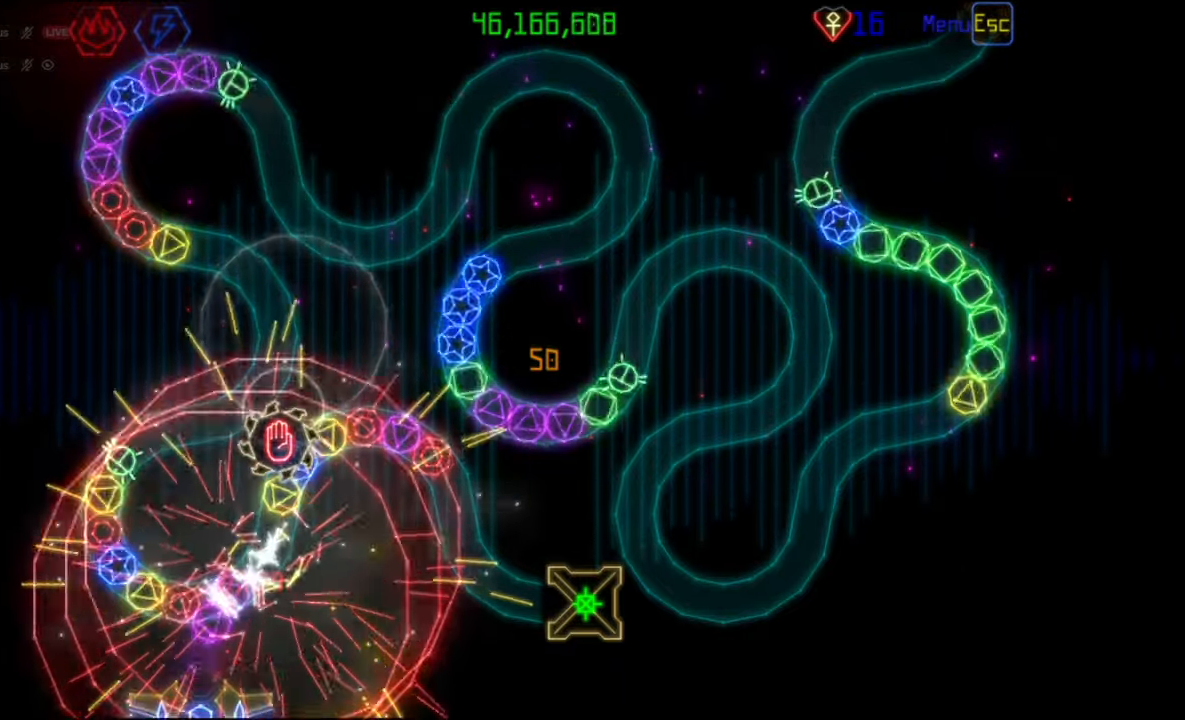
{"keys": [], "mouse": [], "events": []}
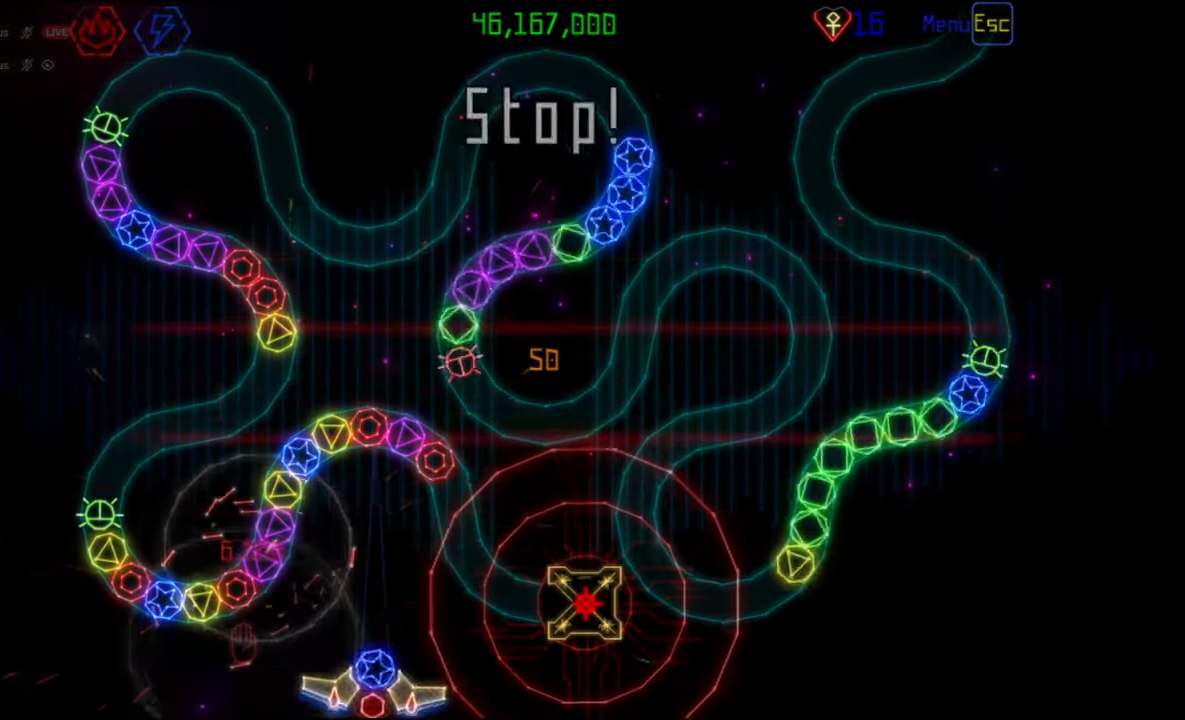
{"keys": [], "mouse": [], "events": [[217, "mouse_left", "down"], [300, "mouse_left", "up"]]}
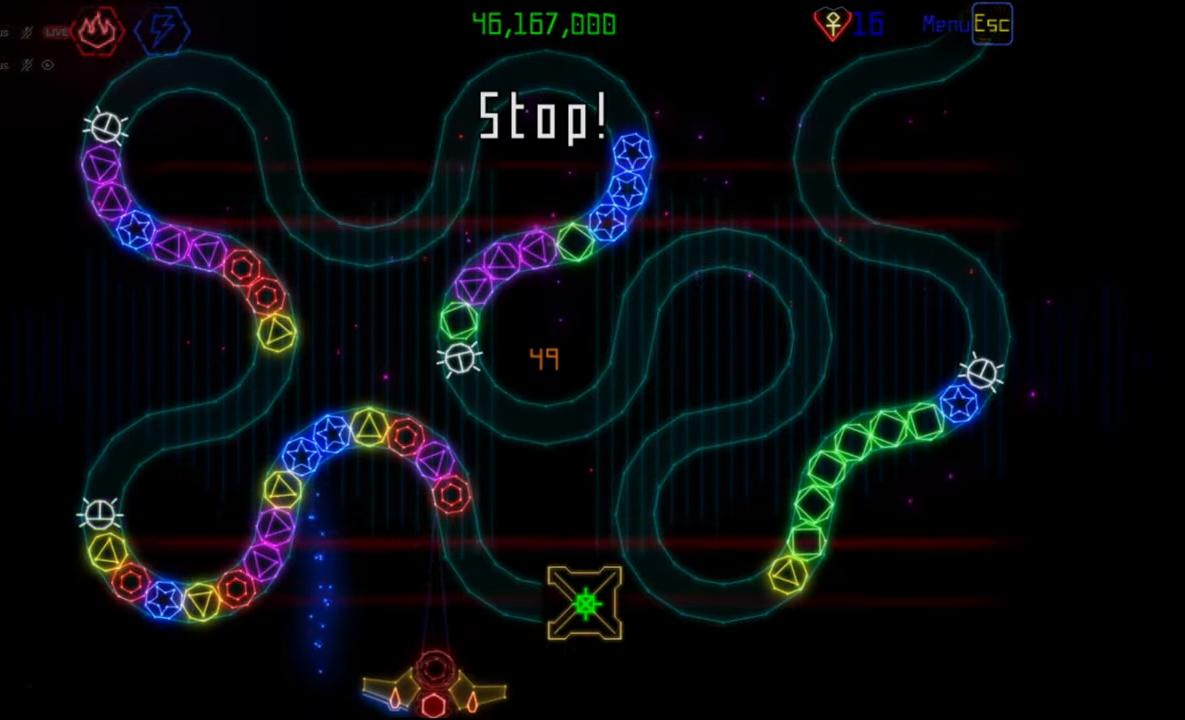
{"keys": [], "mouse": [], "events": [[150, "mouse_left", "down"], [217, "mouse_left", "up"]]}
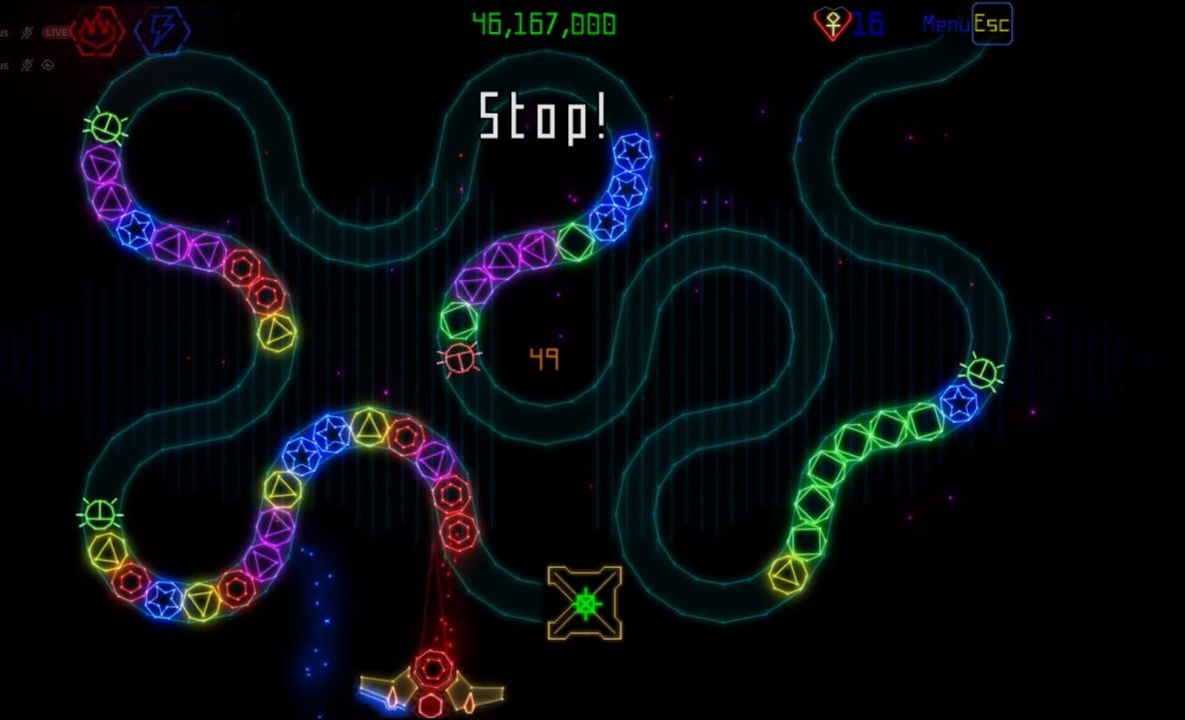
{"keys": [], "mouse": [], "events": [[33, "mouse_left", "down"], [117, "mouse_left", "up"], [400, "mouse_left", "down"], [483, "mouse_left", "up"]]}
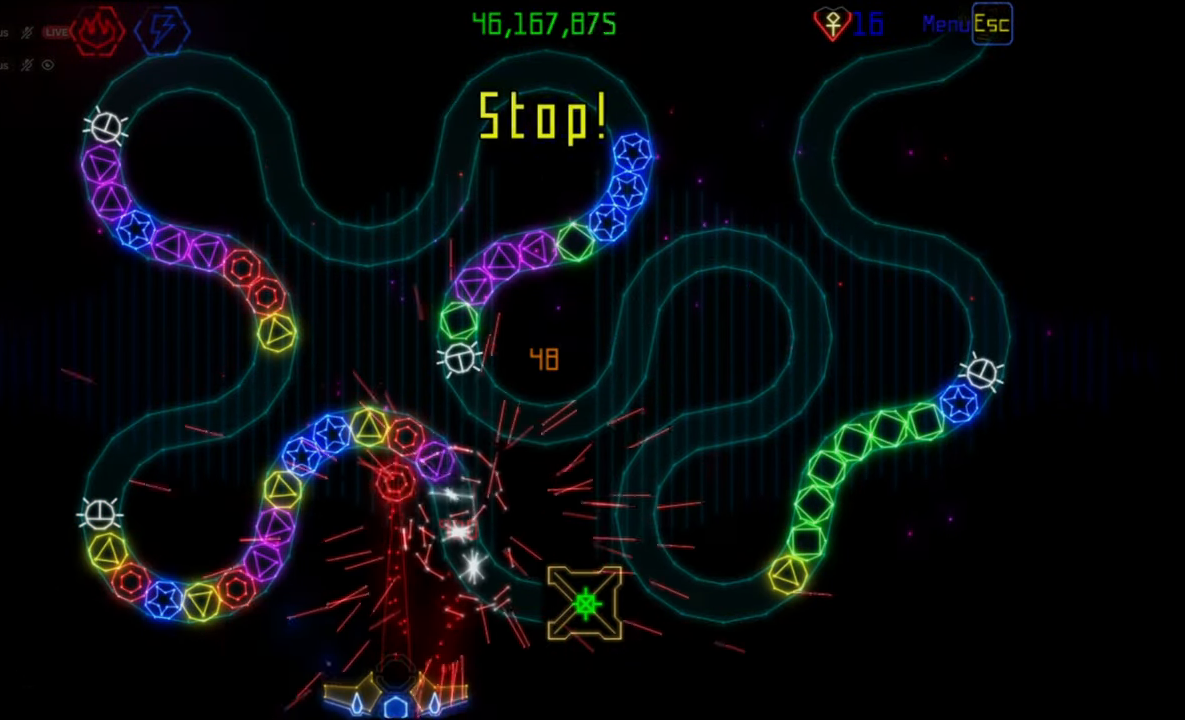
{"keys": [], "mouse": [], "events": [[283, "mouse_left", "down"], [367, "mouse_left", "up"]]}
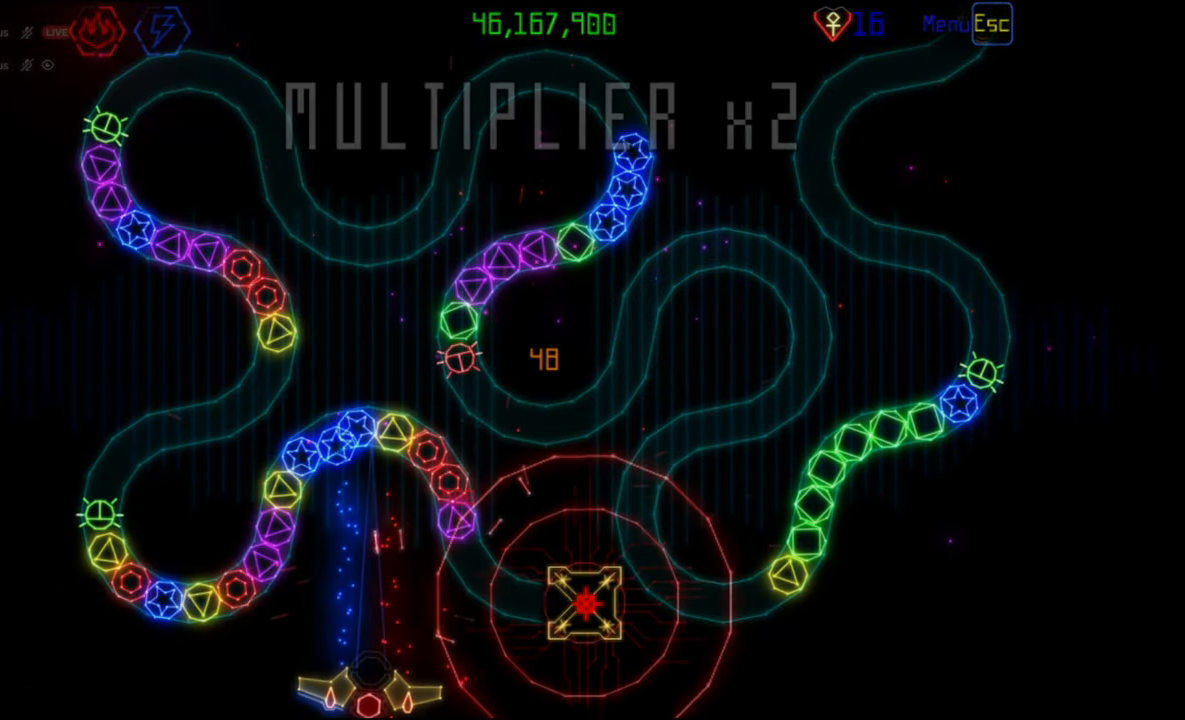
{"keys": [], "mouse": [], "events": [[317, "mouse_left", "down"], [400, "mouse_left", "up"]]}
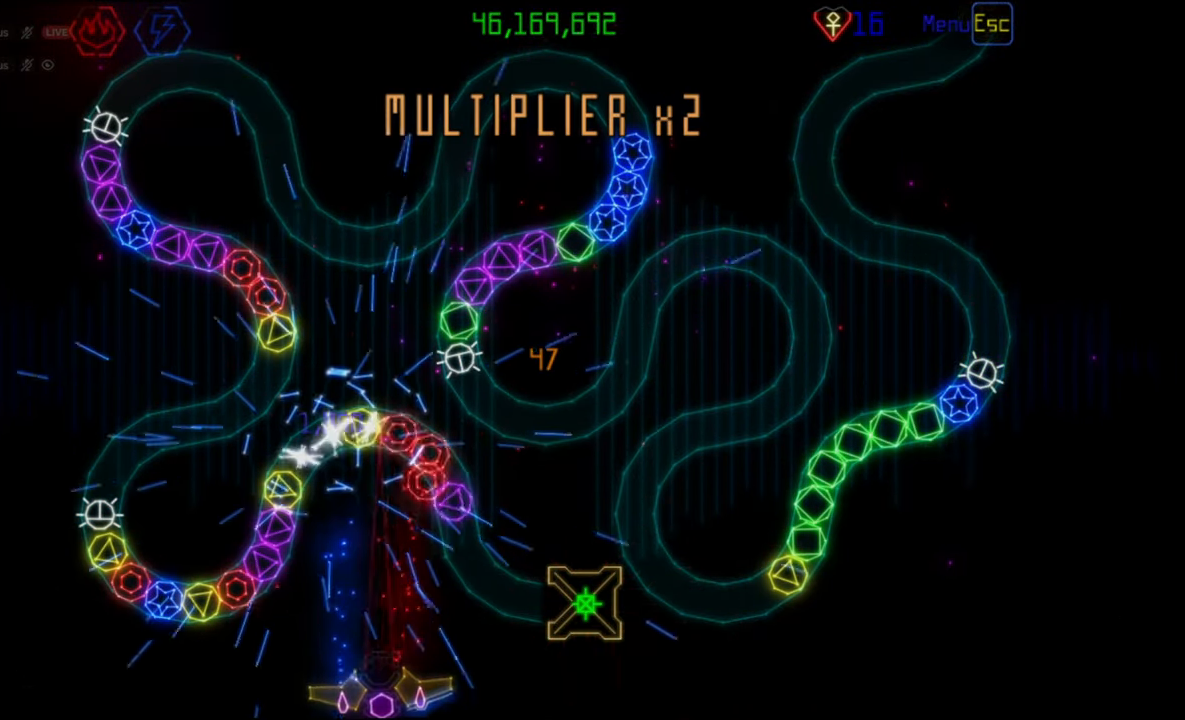
{"keys": [], "mouse": [], "events": [[167, "mouse_left", "down"], [233, "mouse_left", "up"]]}
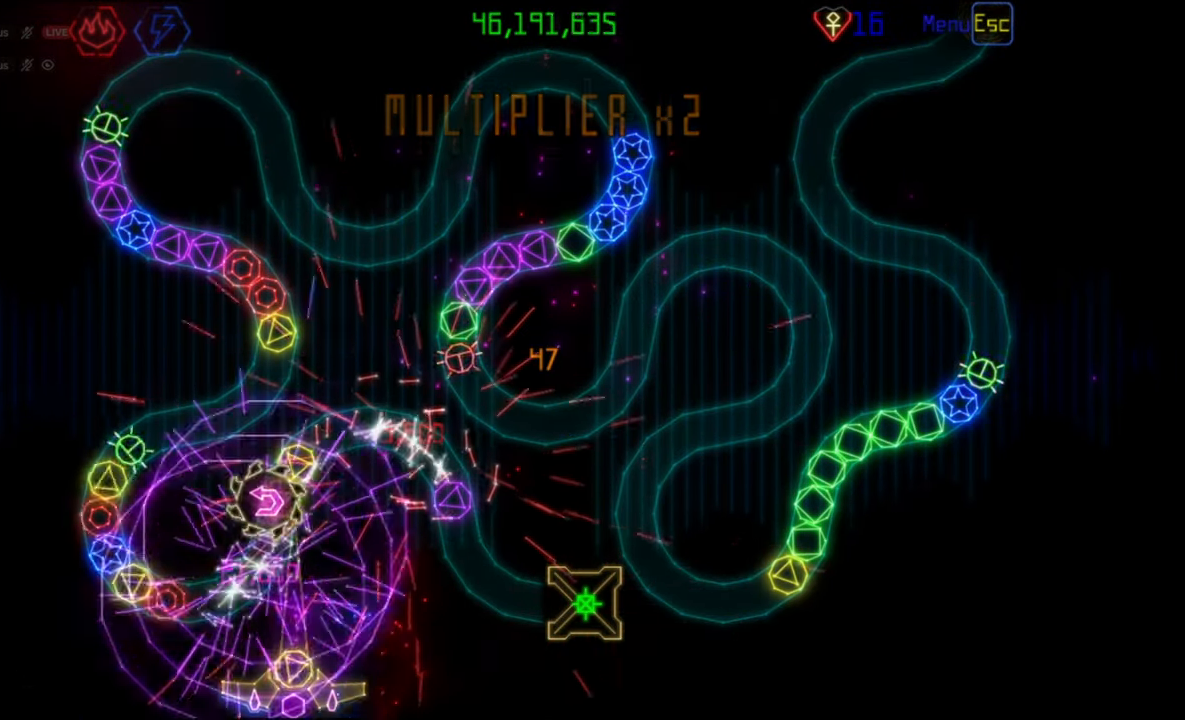
{"keys": [], "mouse": [], "events": [[50, "mouse_left", "down"], [117, "mouse_left", "up"]]}
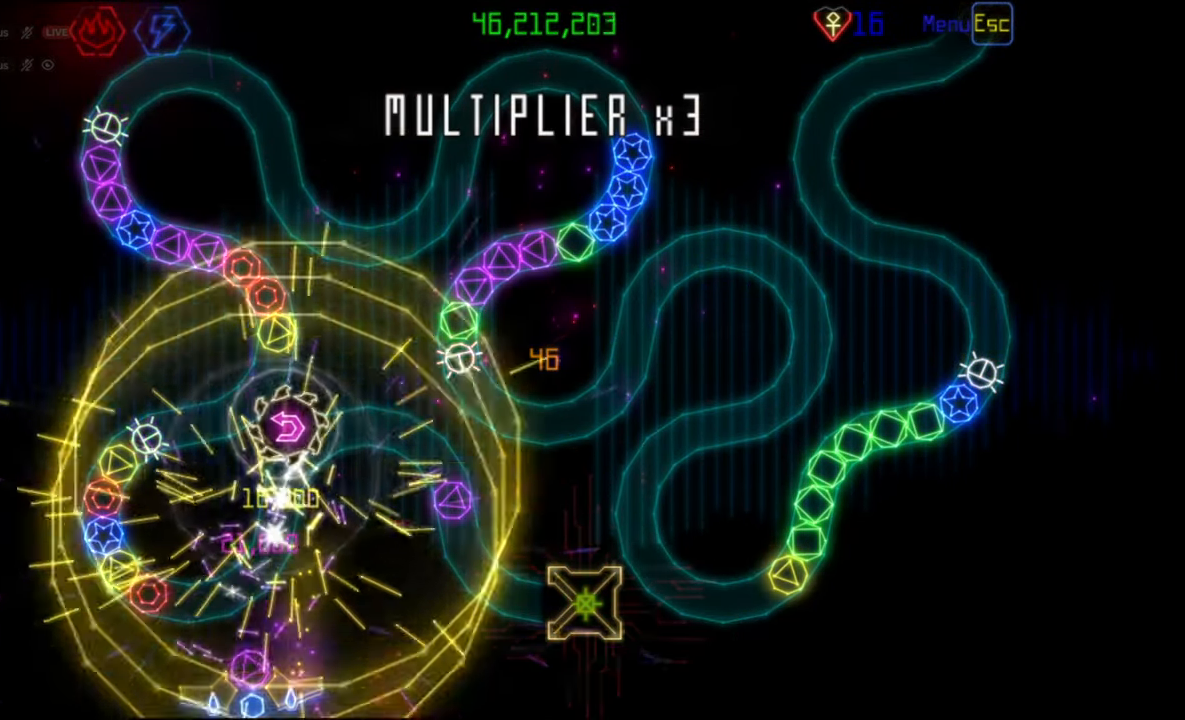
{"keys": [], "mouse": [], "events": []}
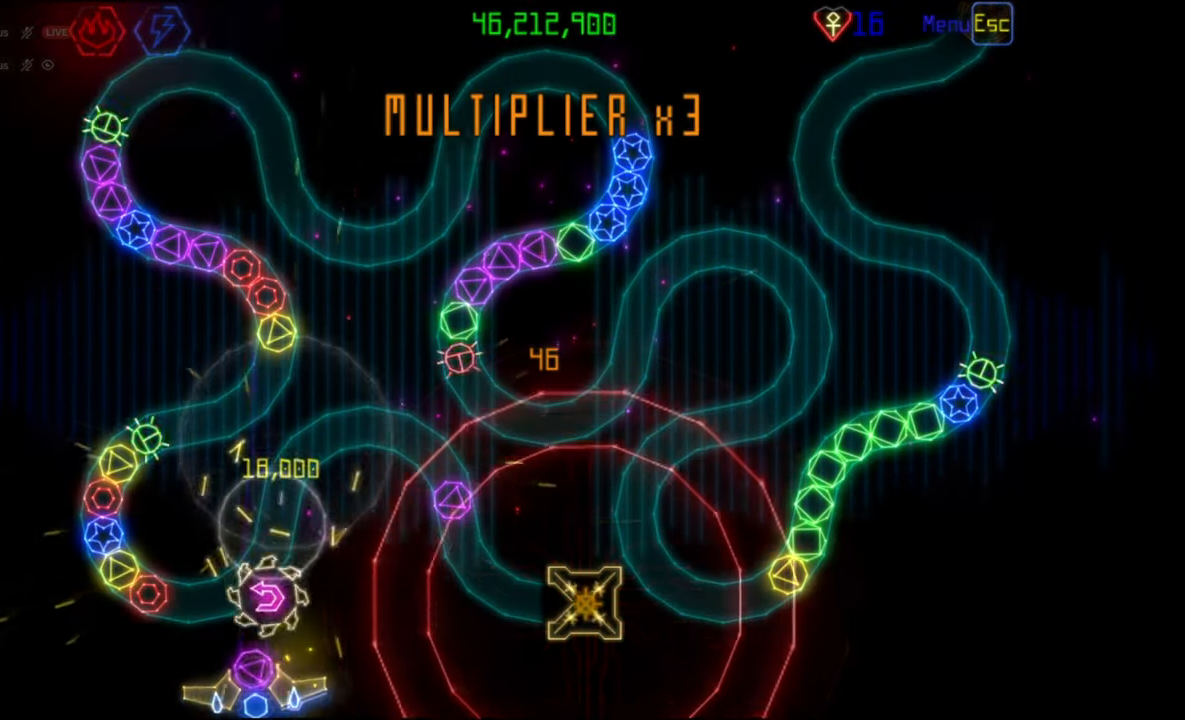
{"keys": [], "mouse": [], "events": [[317, "mouse_left", "down"], [367, "mouse_left", "up"]]}
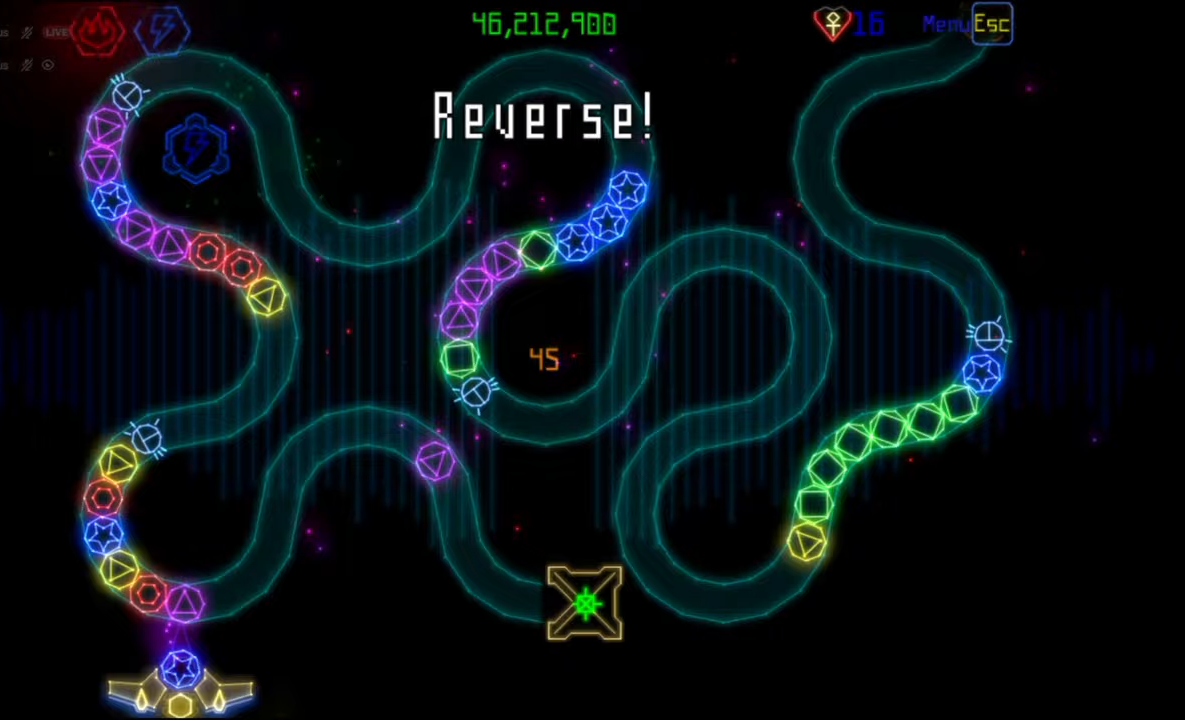
{"keys": [], "mouse": [], "events": [[400, "mouse_left", "down"], [467, "mouse_left", "up"]]}
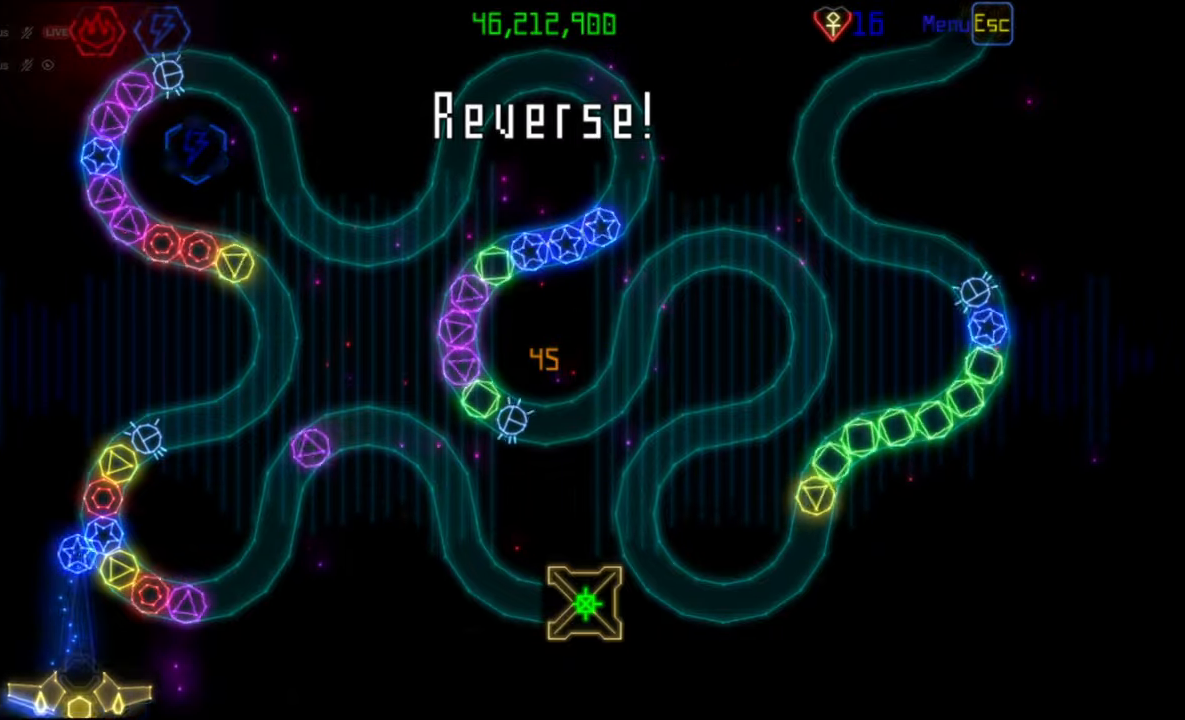
{"keys": [], "mouse": [], "events": [[317, "mouse_left", "down"], [417, "mouse_left", "up"]]}
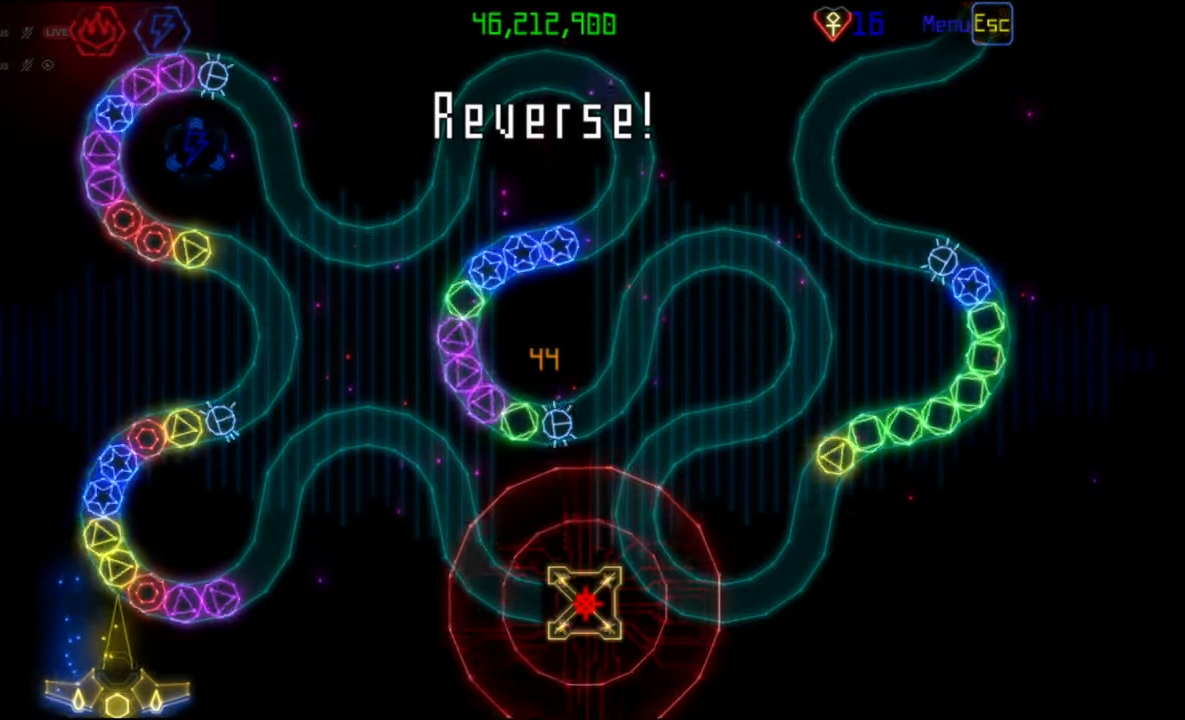
{"keys": [], "mouse": [], "events": []}